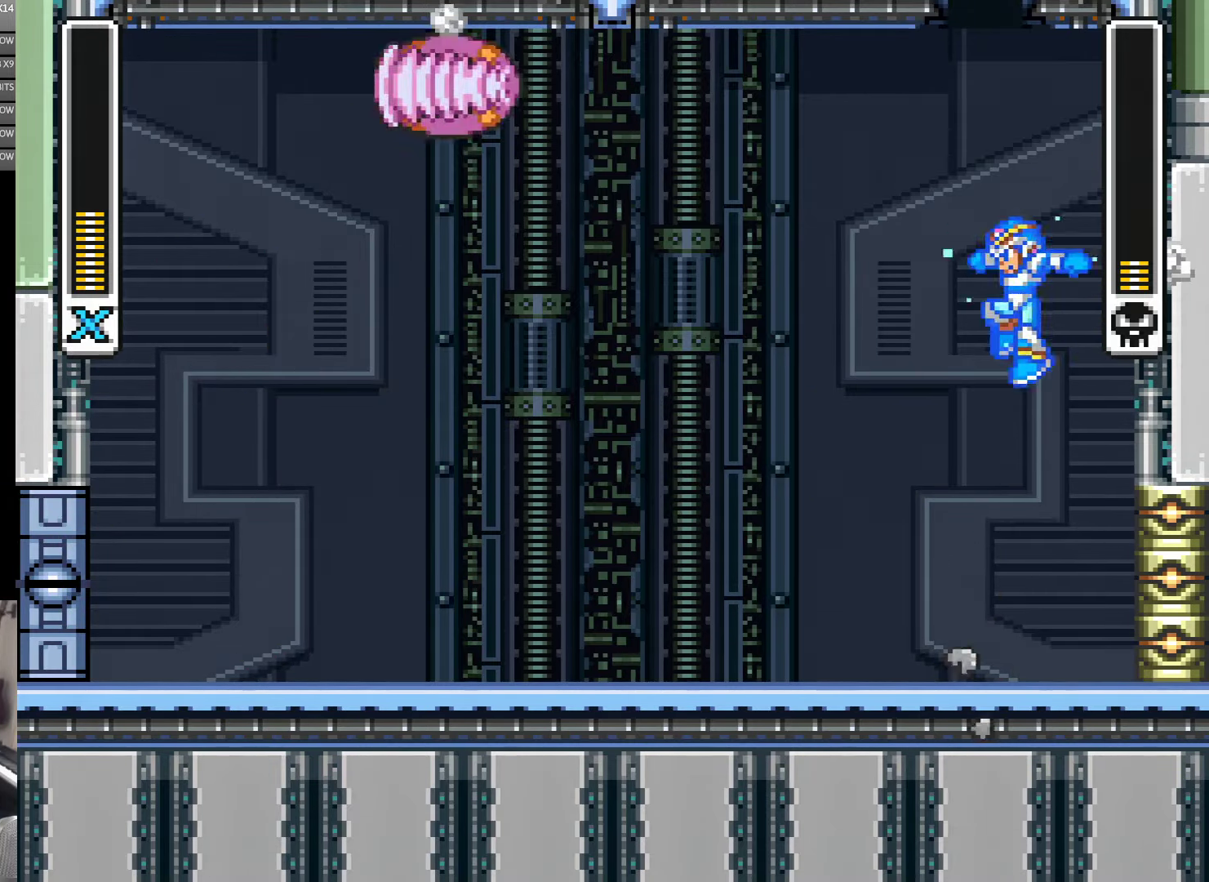
Gameplay with a controller (Nintendo layout); each line is a JSON object with the inputs held at the frame after it. "events" lists button and stick changes between this image and that frame as [ms after this image, input, new state], when the widget could be followed in between. Not read: L3 R3.
{"buttons": ["DPAD_LEFT"], "events": [[17, "DPAD_LEFT", "down"], [250, "DPAD_LEFT", "up"], [450, "DPAD_LEFT", "down"], [483, "Y", "up"]]}
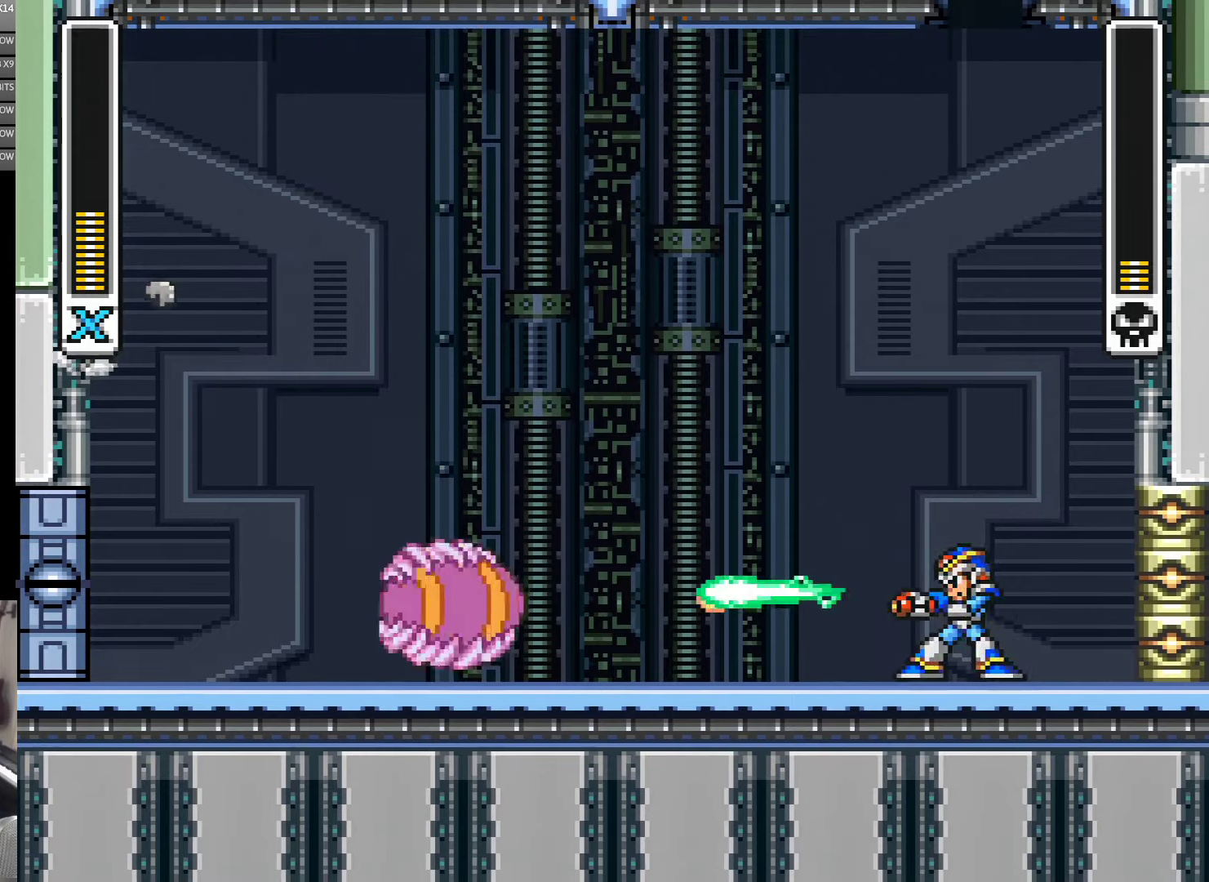
{"buttons": ["Y"], "events": [[50, "DPAD_LEFT", "up"], [50, "Y", "down"], [150, "DPAD_RIGHT", "down"], [183, "DPAD_UP", "down"], [216, "DPAD_UP", "up"], [283, "DPAD_RIGHT", "up"]]}
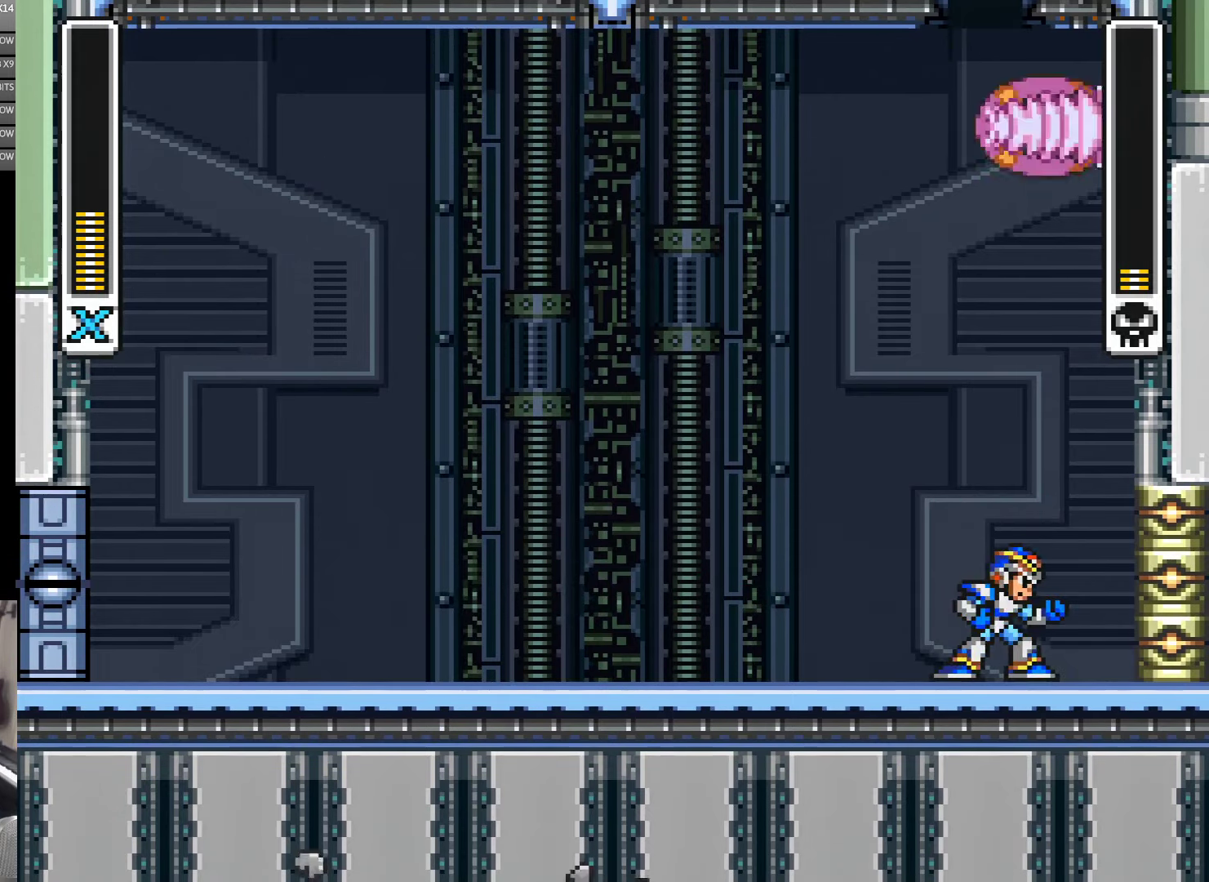
{"buttons": ["DPAD_LEFT"], "events": [[266, "DPAD_LEFT", "down"], [483, "Y", "up"]]}
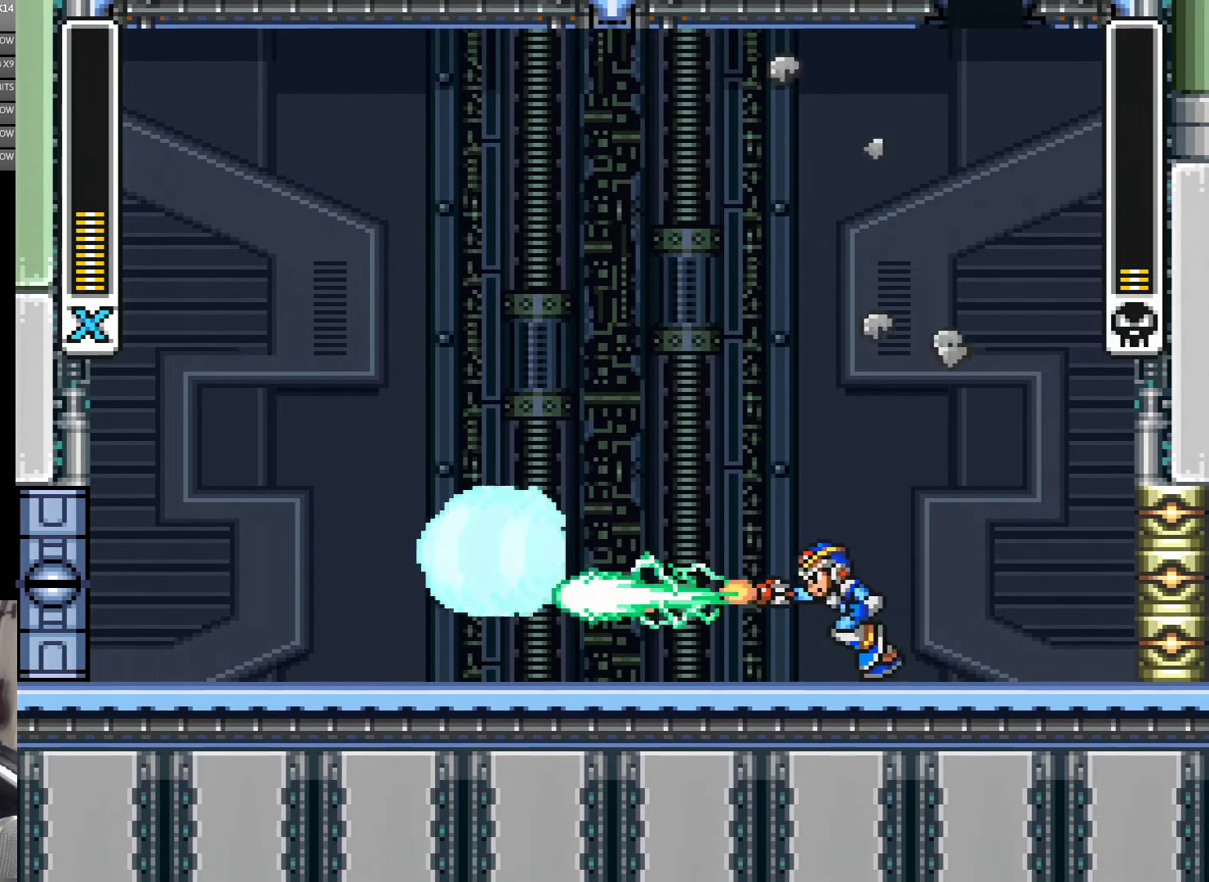
{"buttons": ["Y", "DPAD_LEFT"], "events": [[150, "Y", "down"], [216, "DPAD_LEFT", "up"], [316, "DPAD_LEFT", "down"]]}
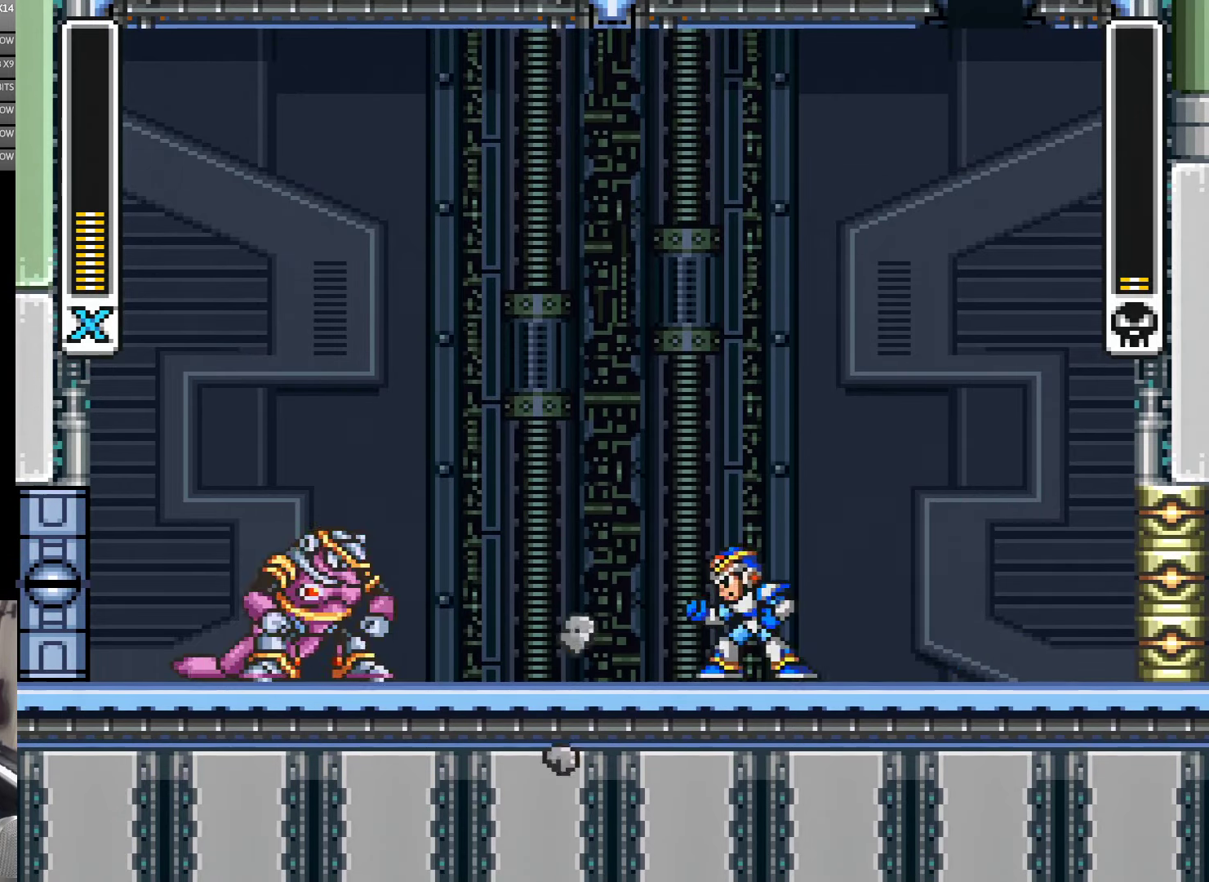
{"buttons": ["Y"], "events": [[50, "DPAD_LEFT", "up"], [150, "DPAD_LEFT", "down"], [150, "Y", "up"], [216, "Y", "down"], [250, "DPAD_LEFT", "up"], [366, "Y", "up"], [450, "Y", "down"]]}
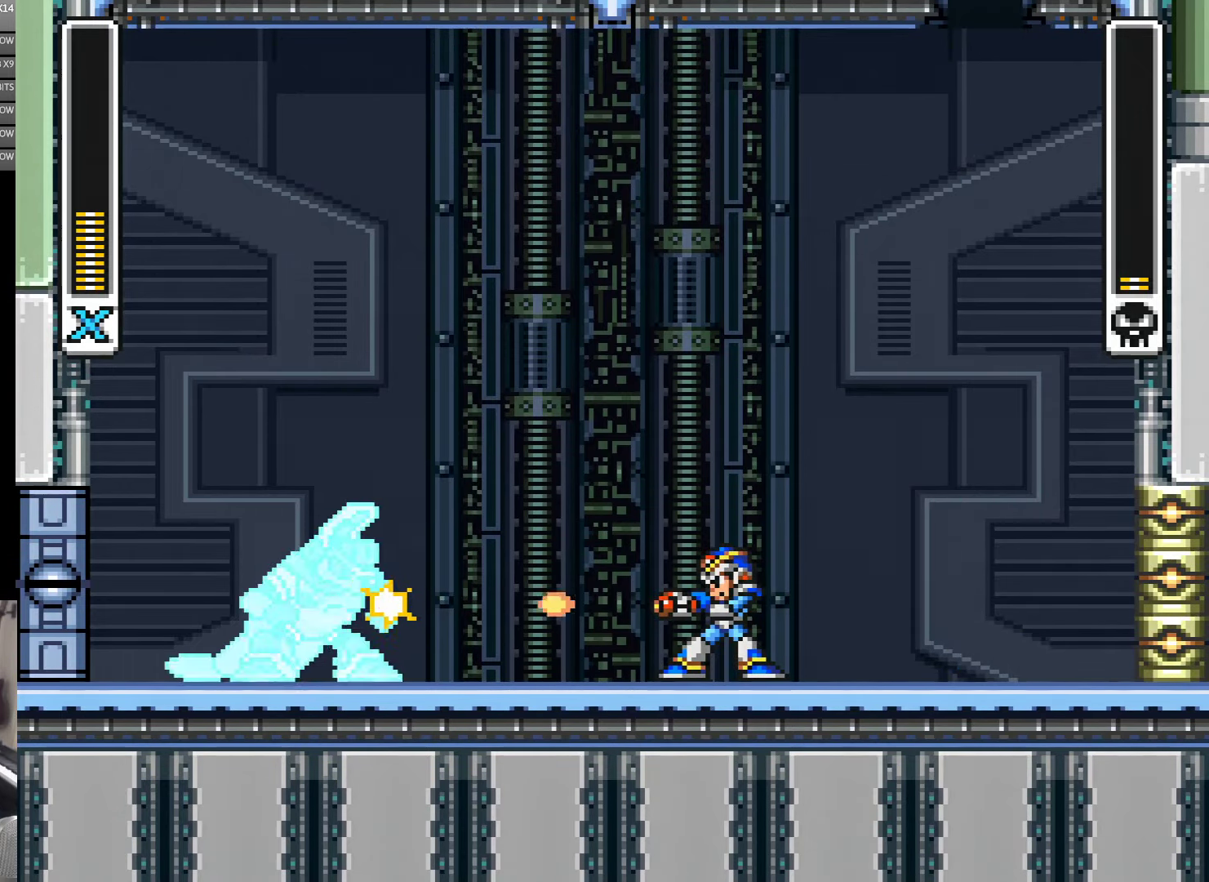
{"buttons": [], "events": [[16, "Y", "up"], [66, "Y", "down"], [150, "Y", "up"], [216, "Y", "down"], [400, "Y", "up"]]}
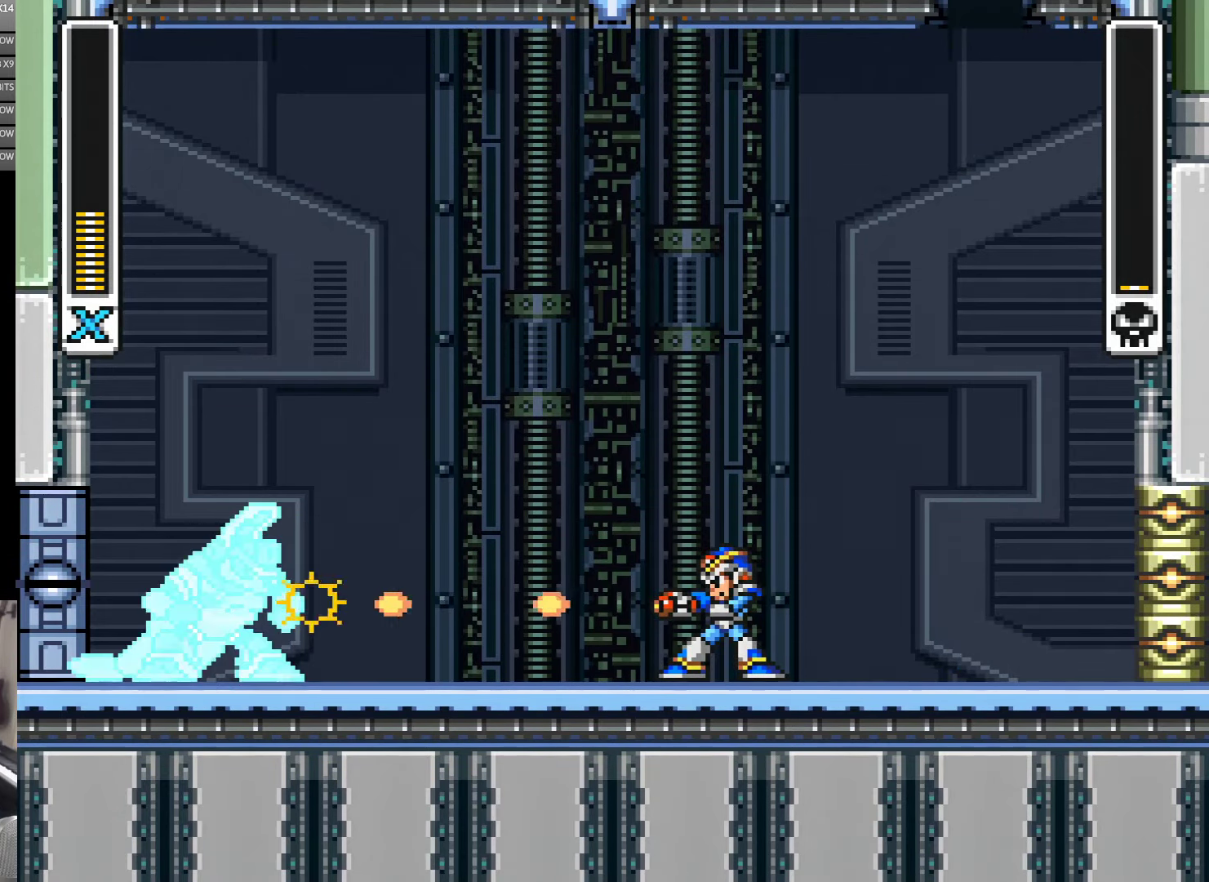
{"buttons": [], "events": [[283, "Y", "down"], [333, "Y", "up"], [400, "Y", "down"], [483, "Y", "up"]]}
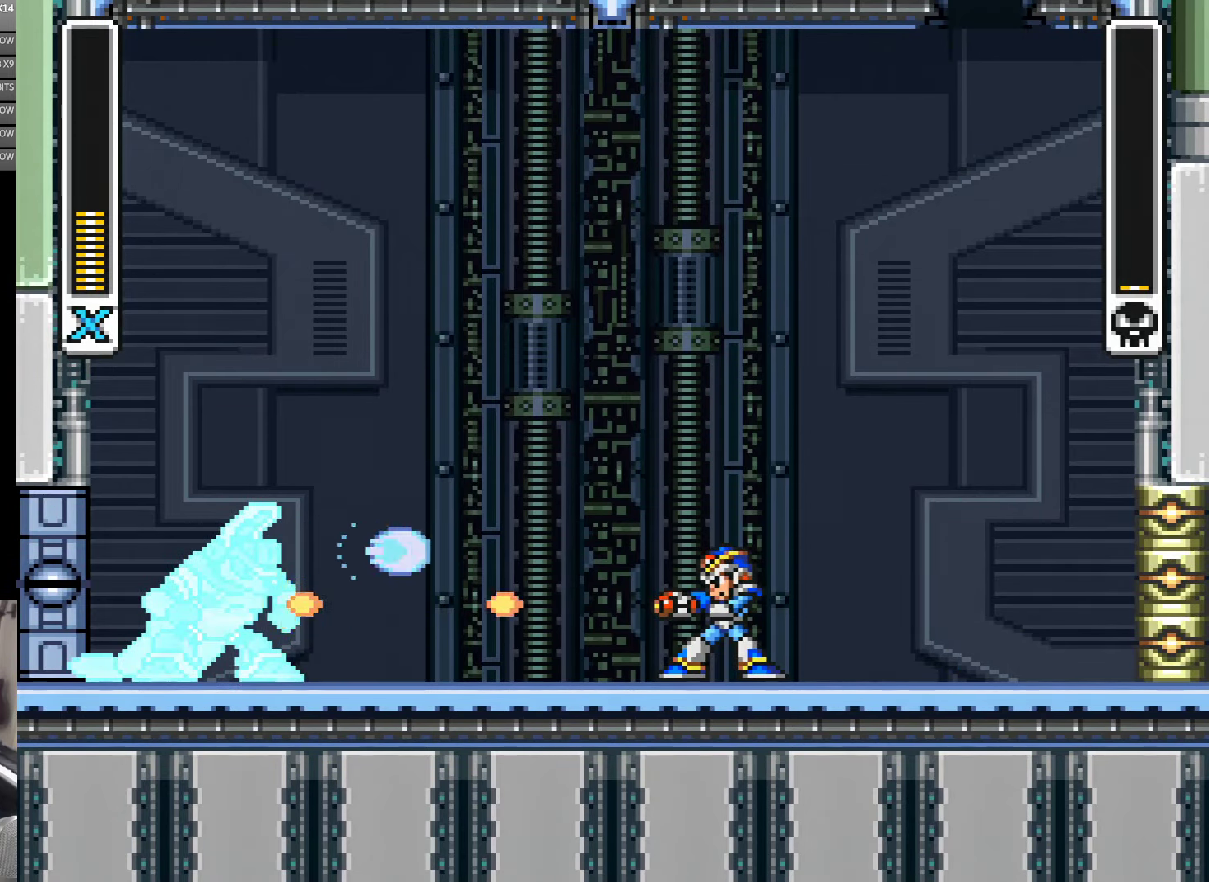
{"buttons": ["B", "Y"], "events": [[50, "Y", "down"], [100, "Y", "up"], [183, "Y", "down"], [233, "B", "down"], [283, "DPAD_RIGHT", "down"], [450, "DPAD_RIGHT", "up"]]}
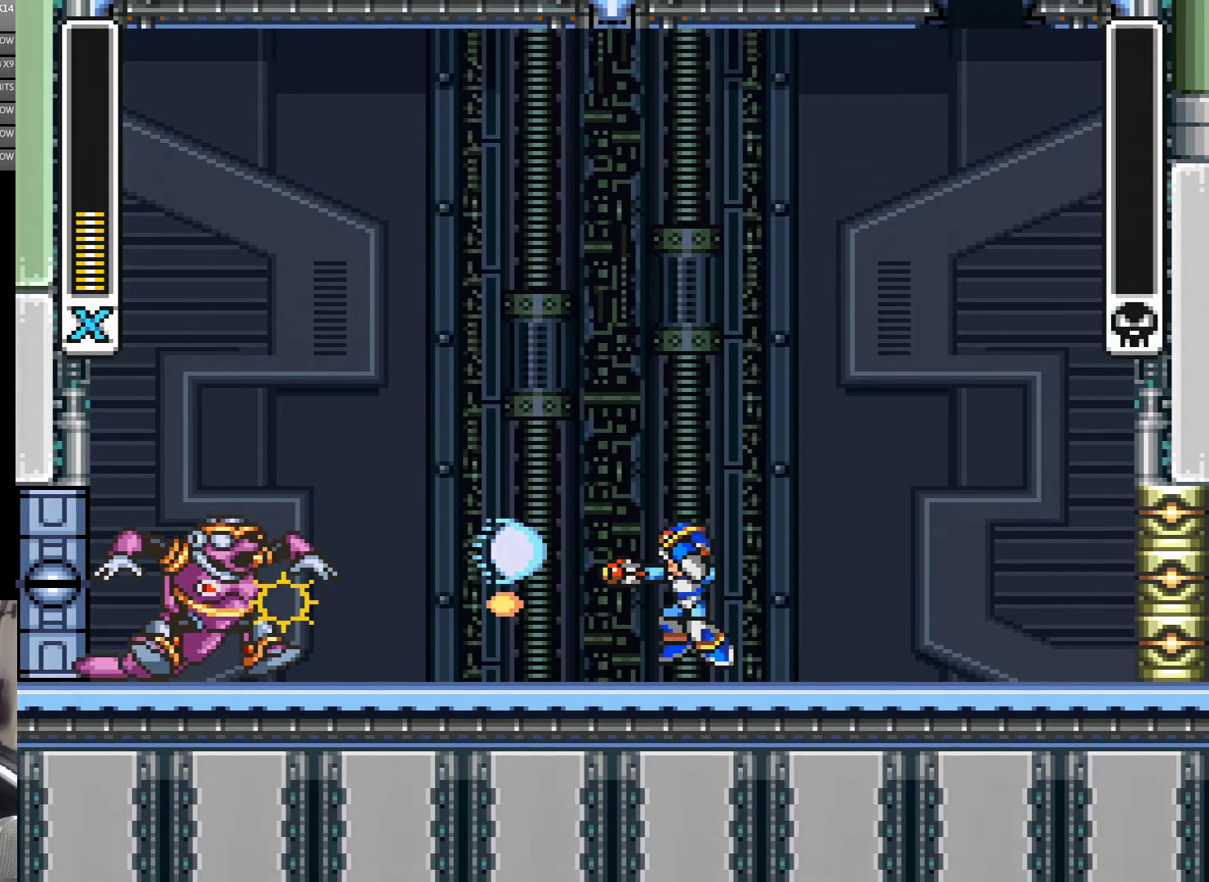
{"buttons": [], "events": [[433, "B", "up"], [483, "Y", "up"]]}
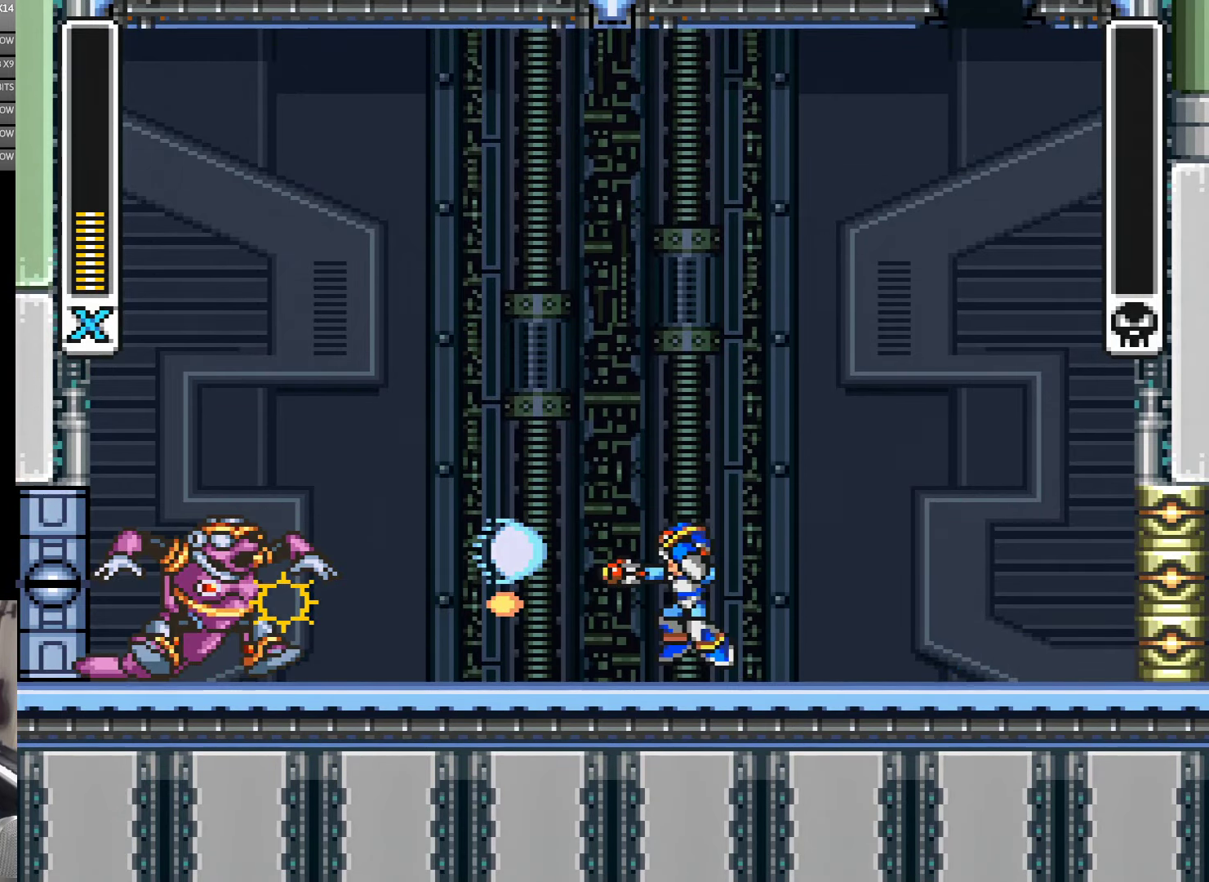
{"buttons": [], "events": []}
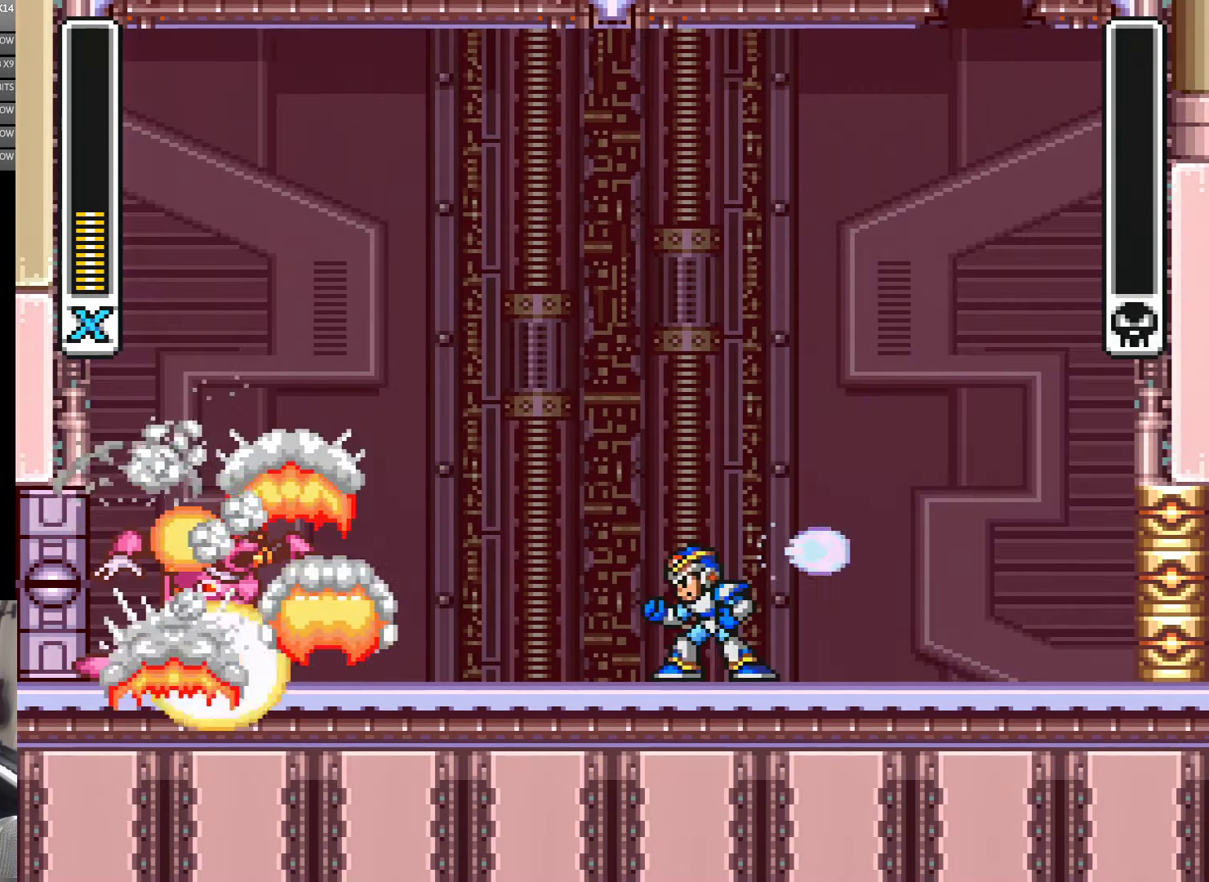
{"buttons": [], "events": []}
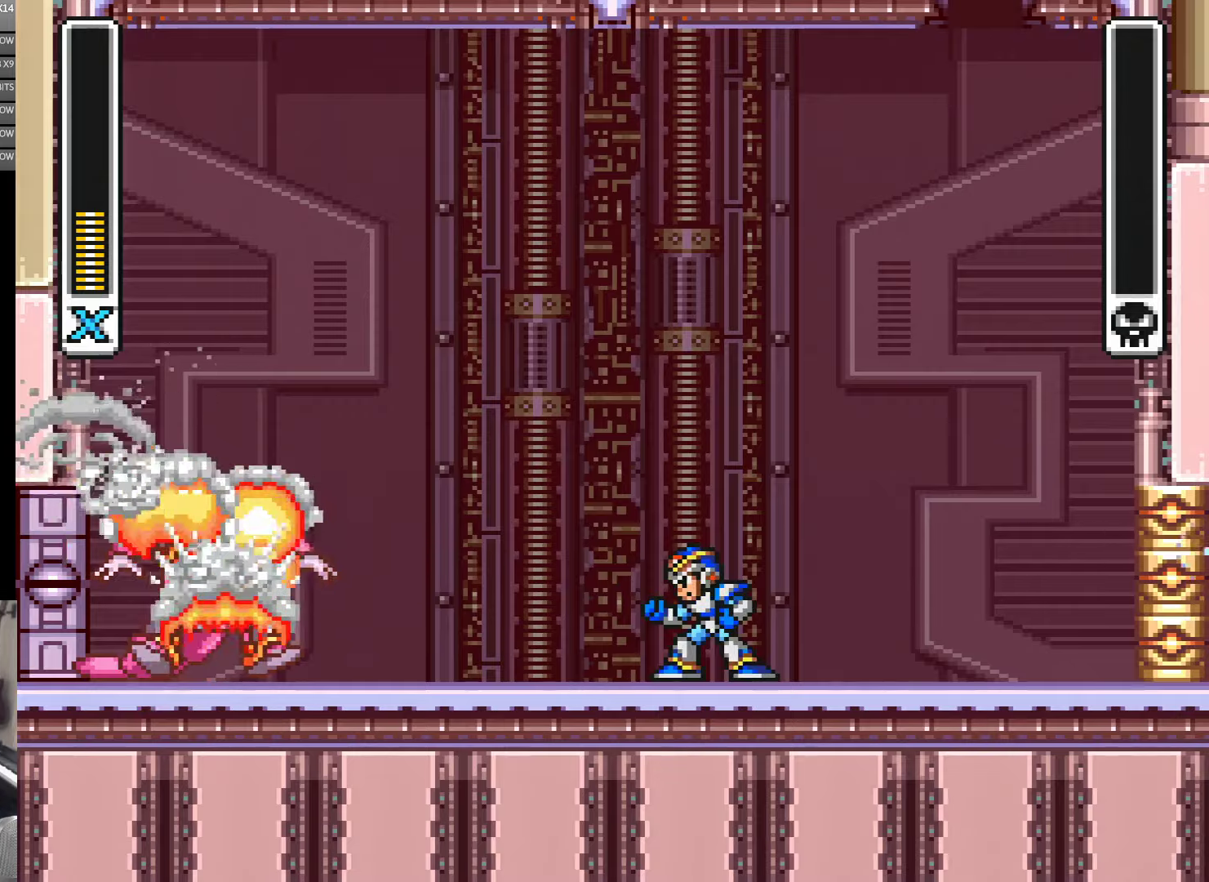
{"buttons": [], "events": []}
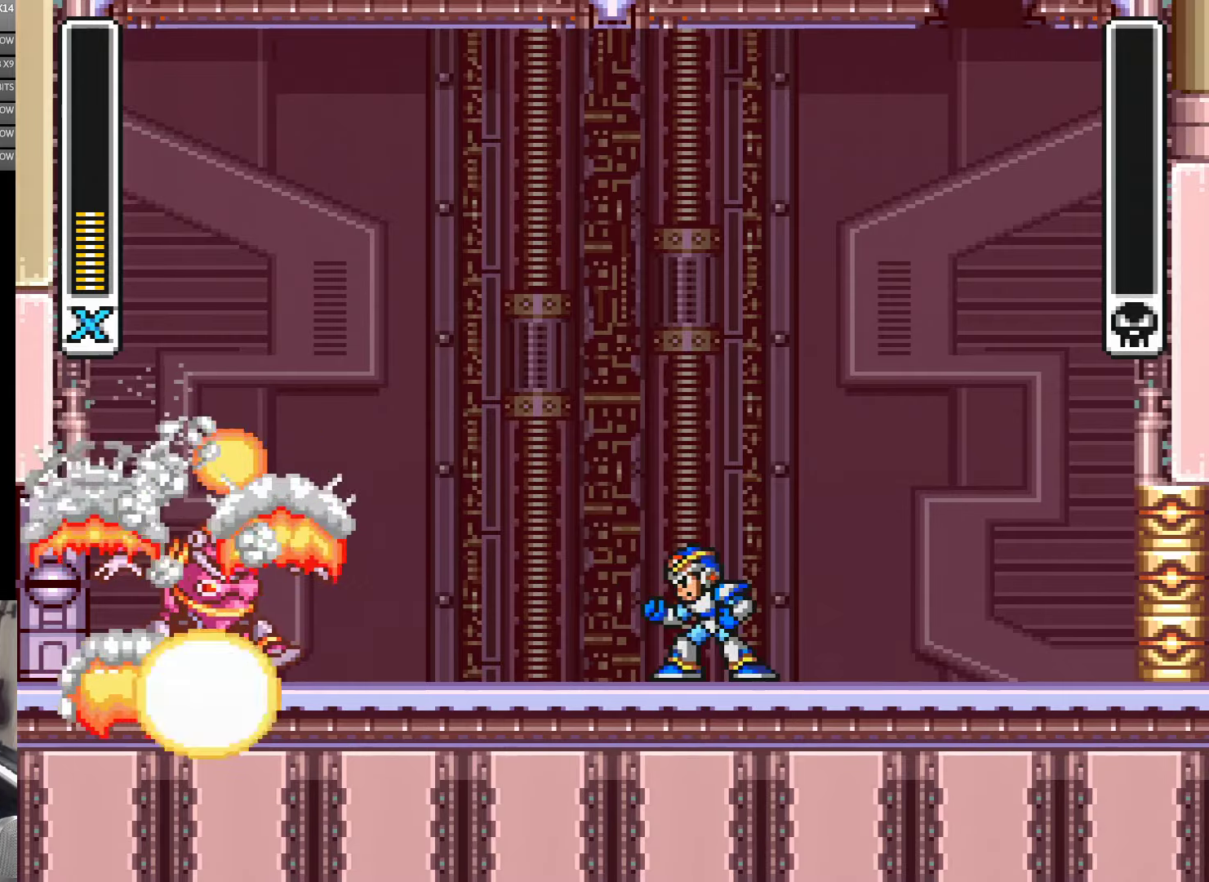
{"buttons": [], "events": []}
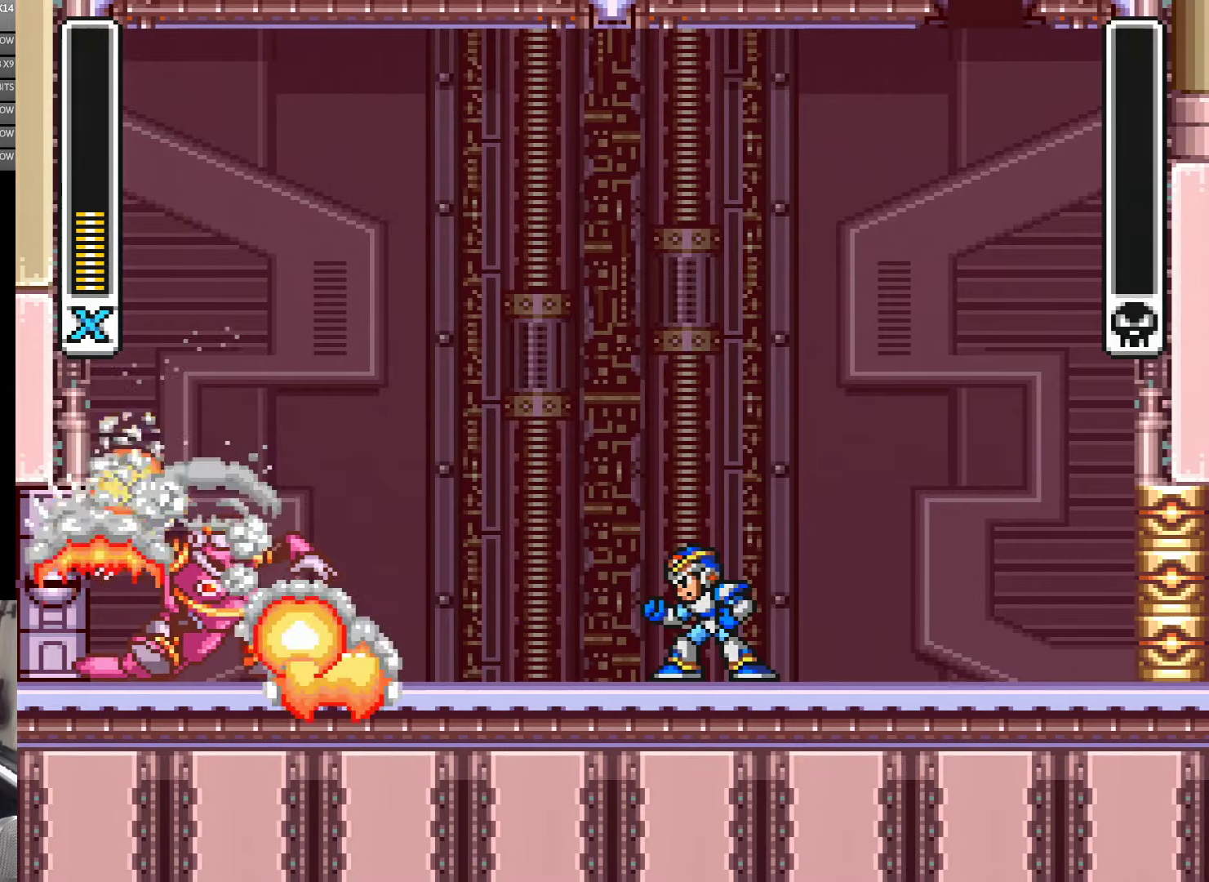
{"buttons": [], "events": []}
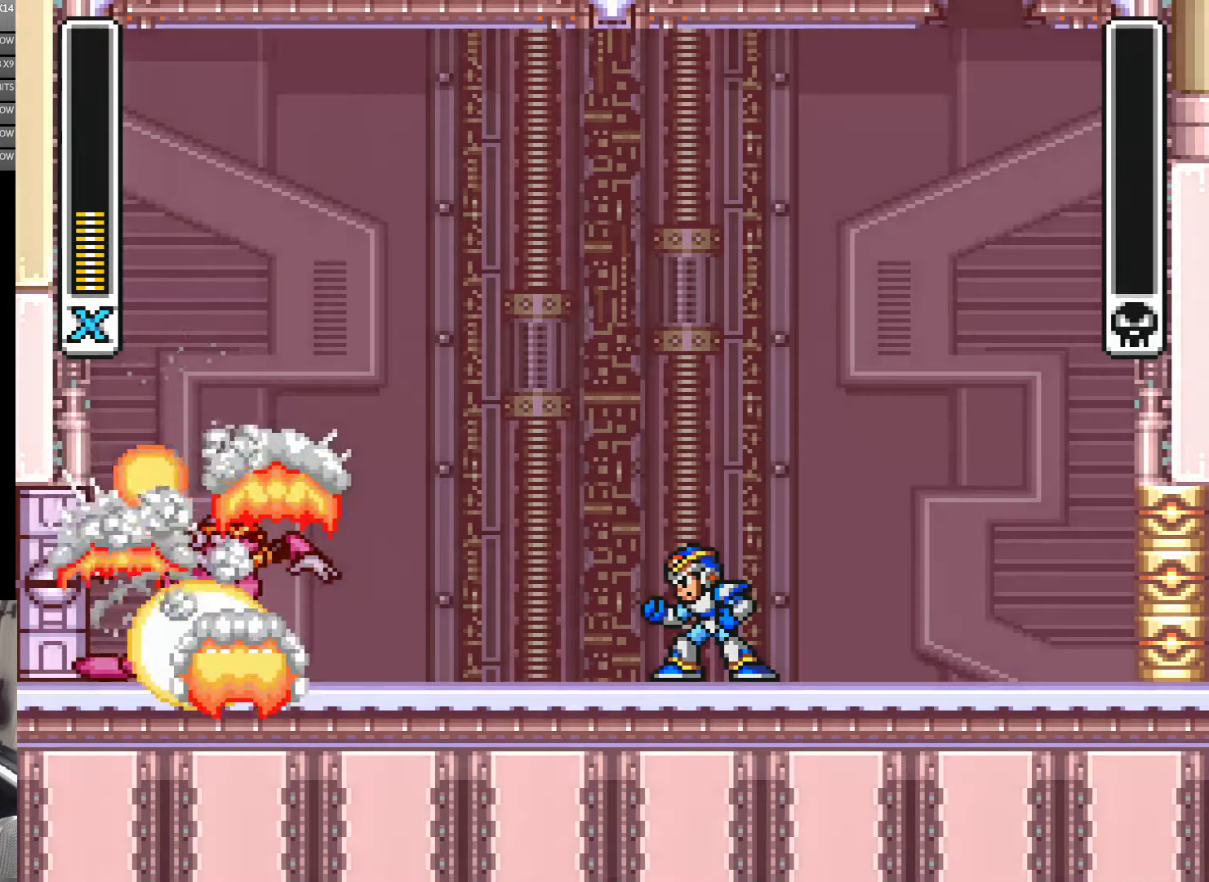
{"buttons": [], "events": []}
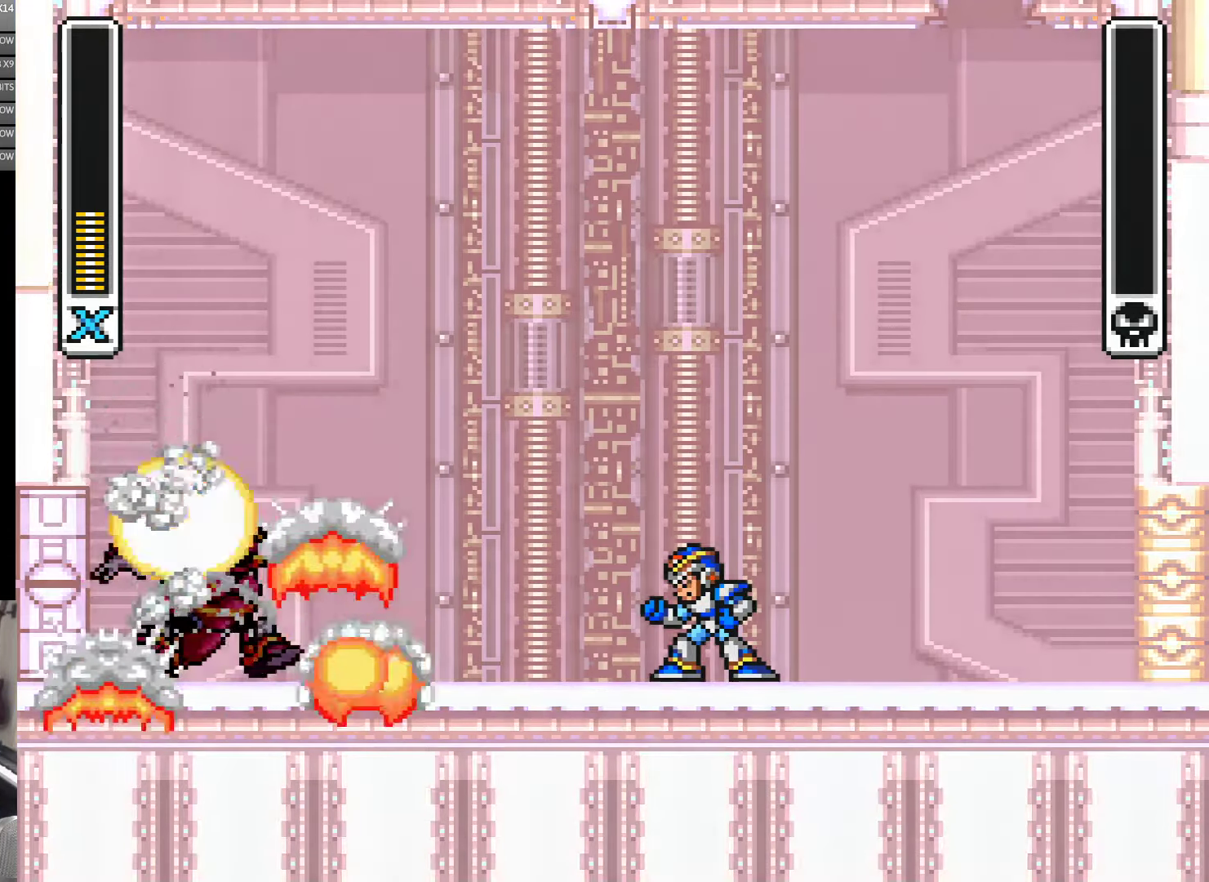
{"buttons": [], "events": []}
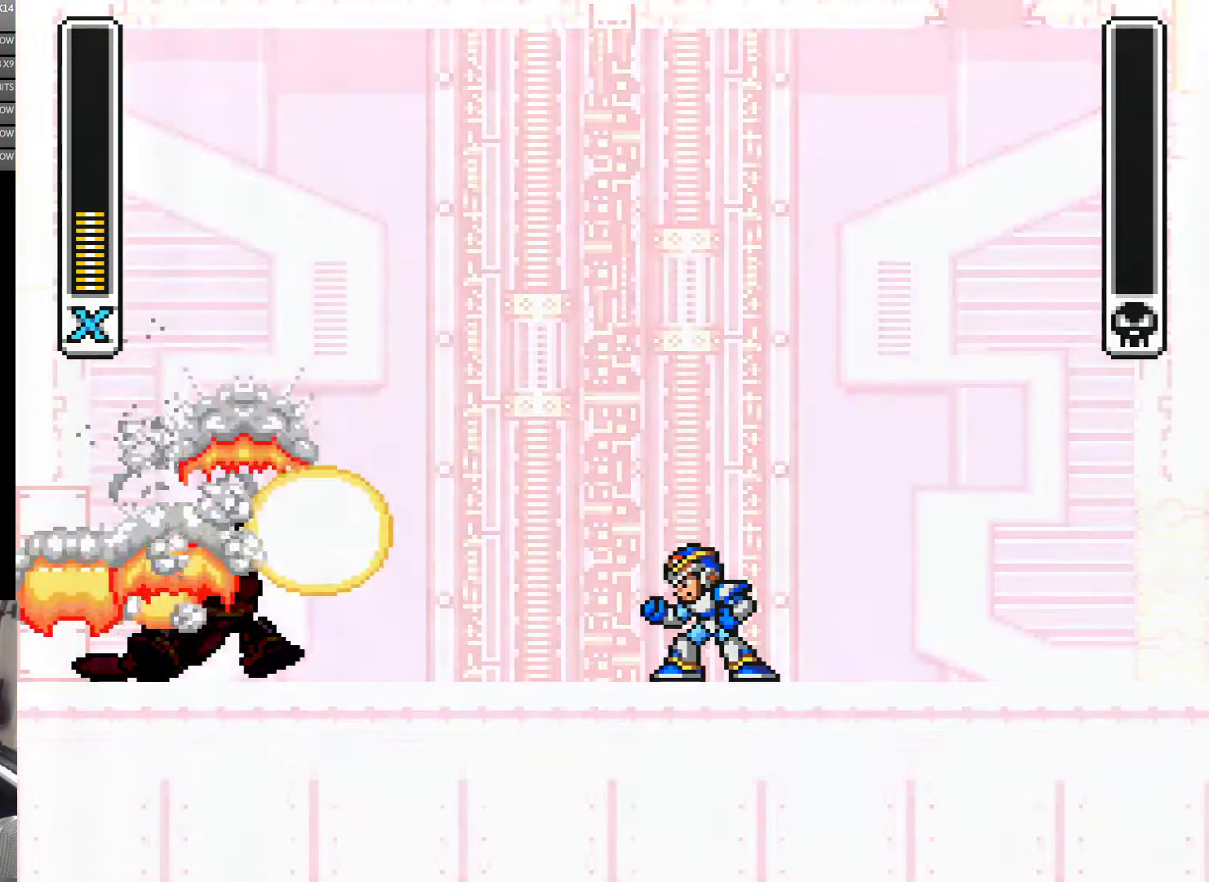
{"buttons": [], "events": []}
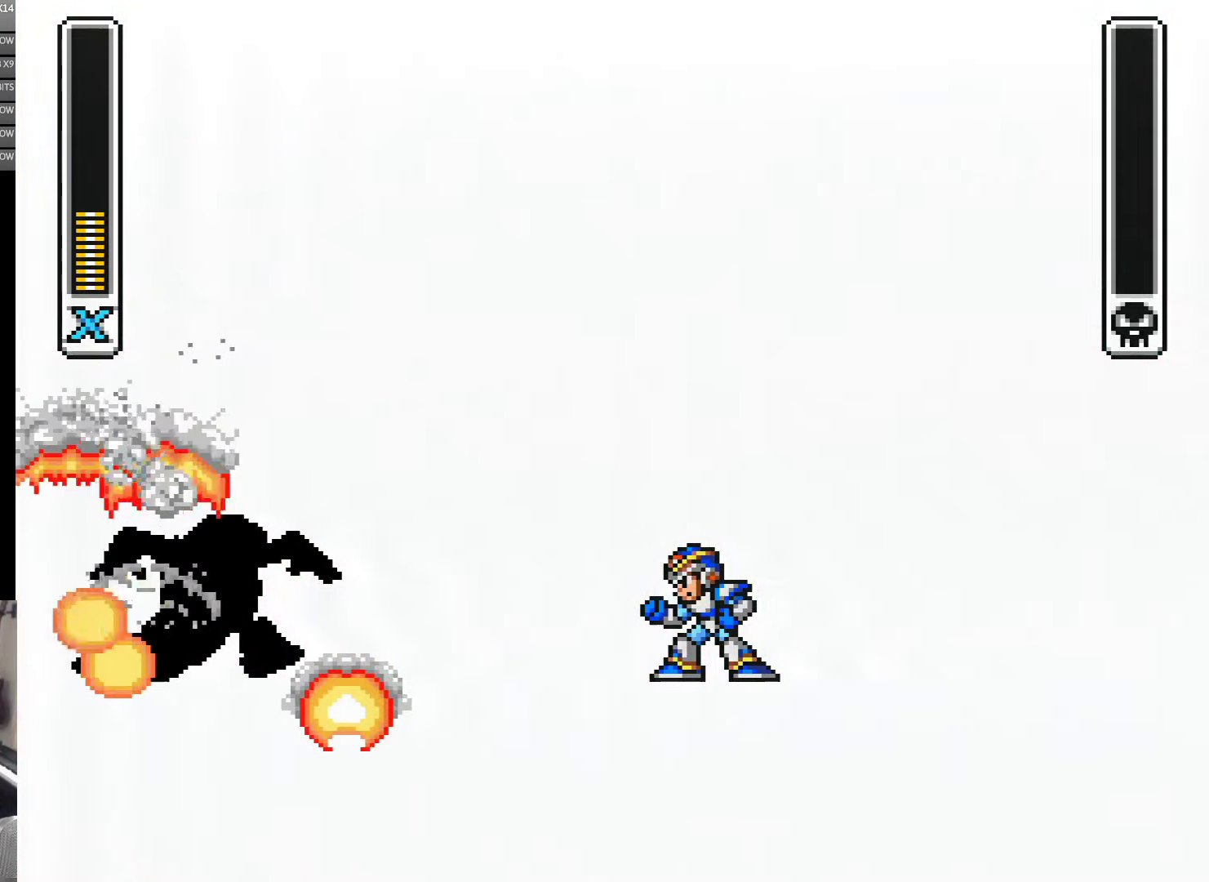
{"buttons": [], "events": []}
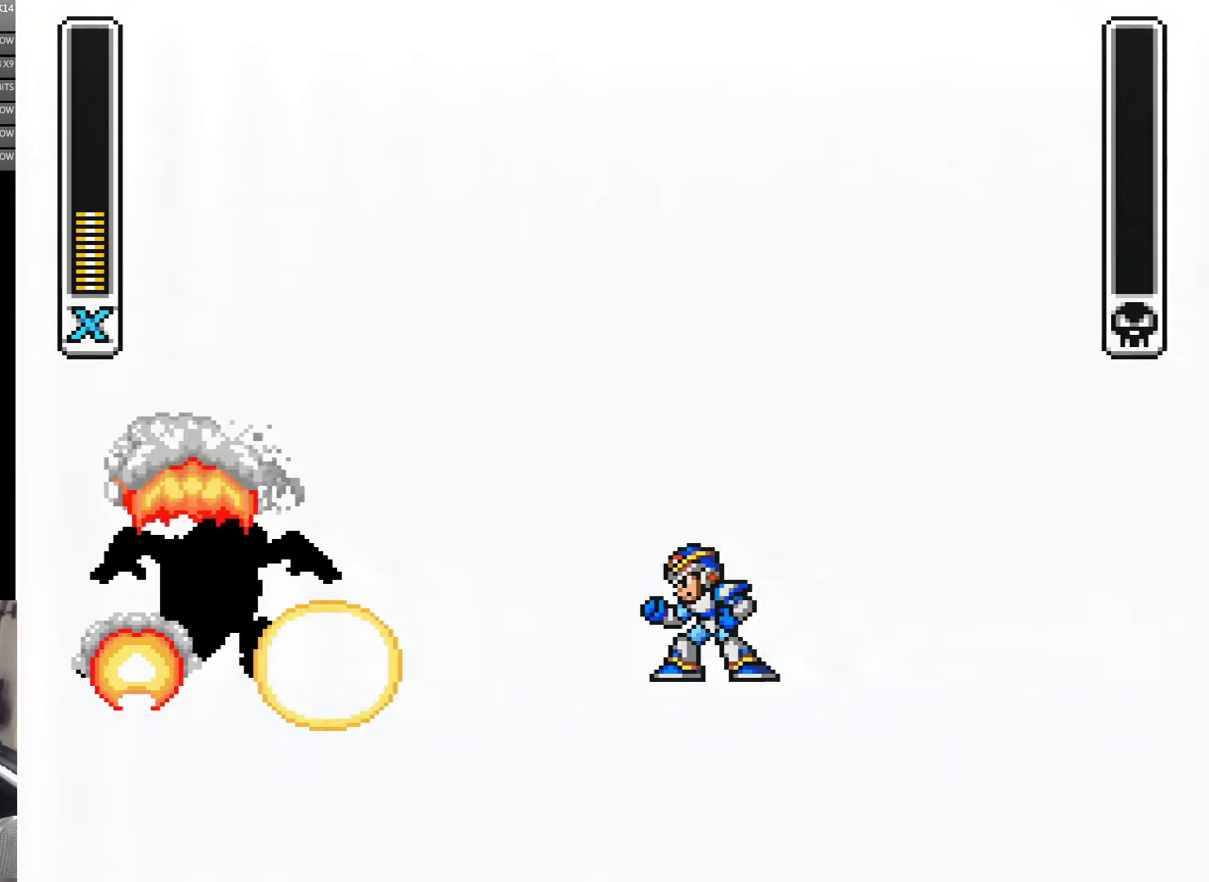
{"buttons": [], "events": []}
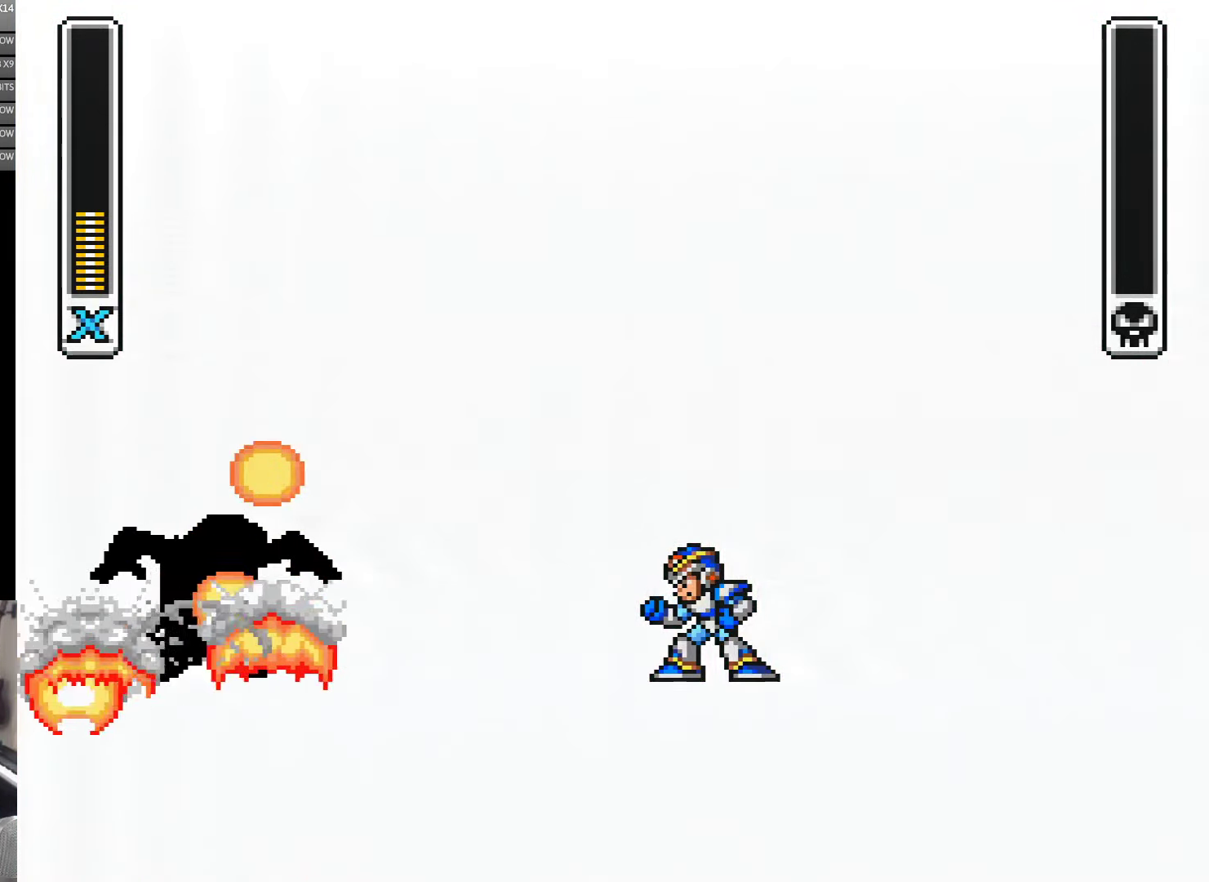
{"buttons": [], "events": [[167, "A", "down"], [400, "A", "up"]]}
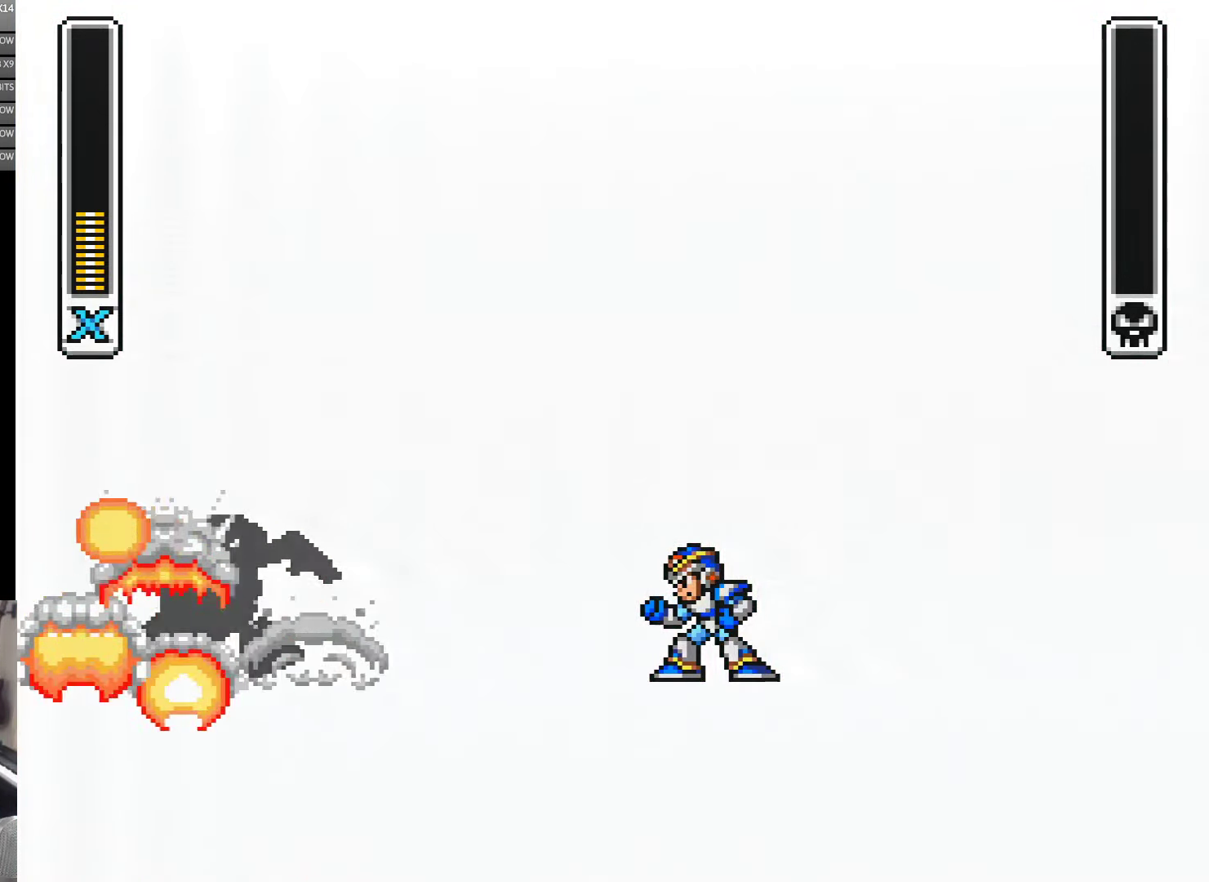
{"buttons": [], "events": [[67, "A", "down"], [133, "A", "up"], [200, "A", "down"], [300, "A", "up"]]}
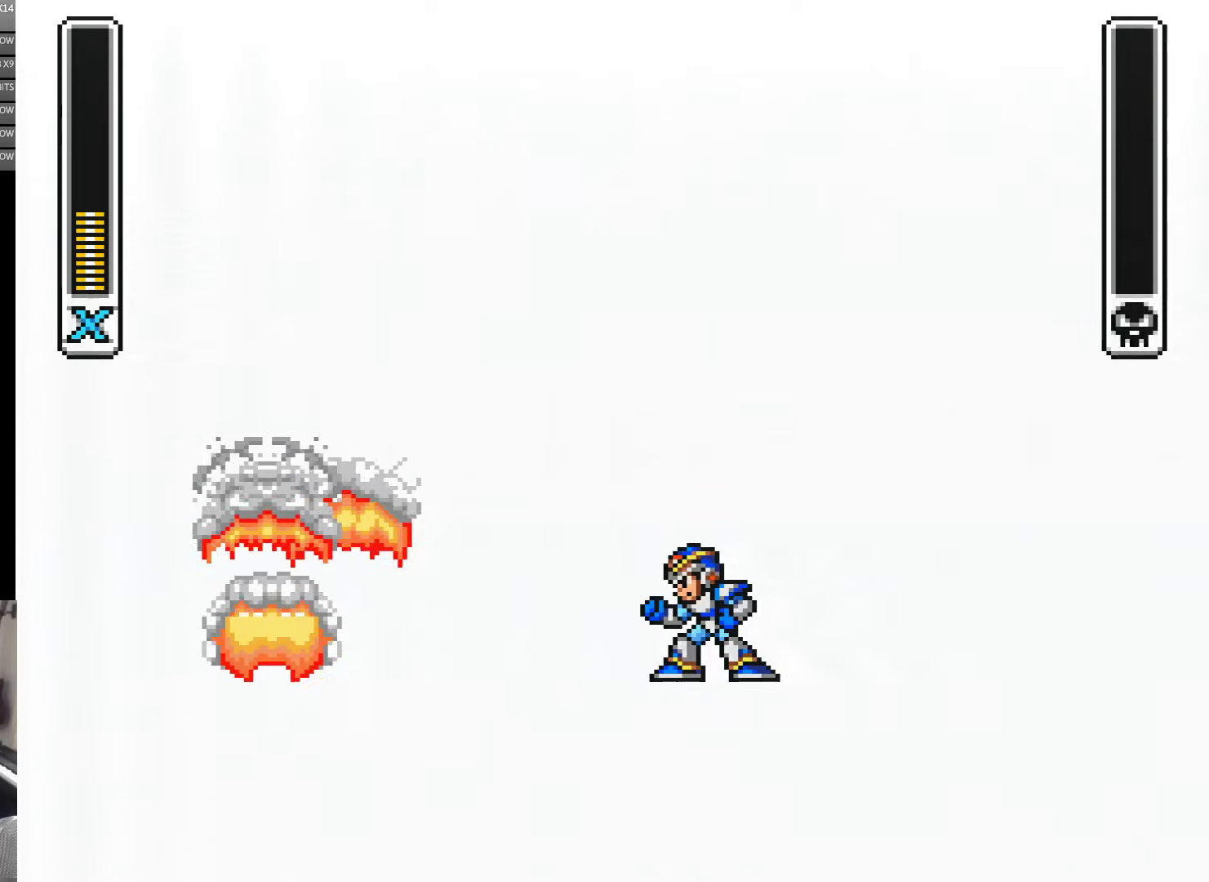
{"buttons": [], "events": []}
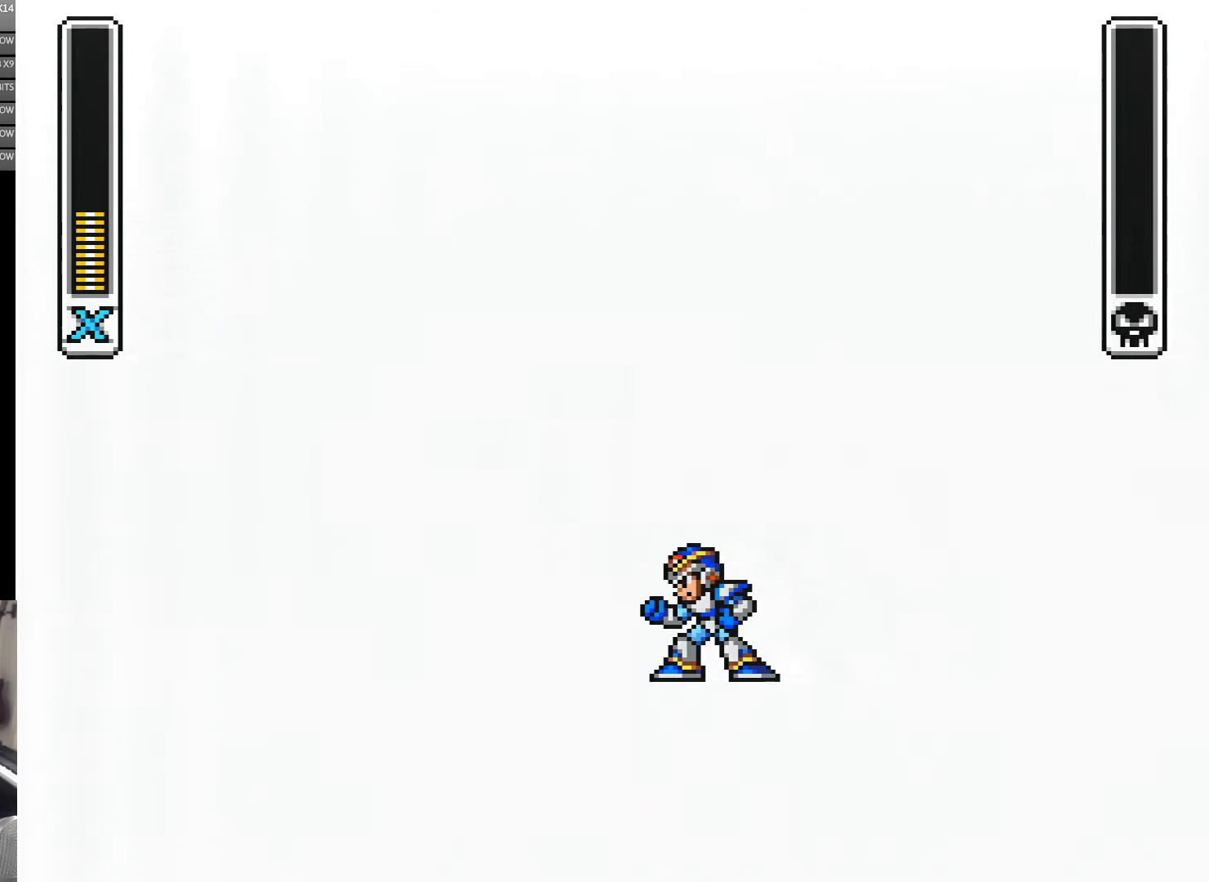
{"buttons": [], "events": []}
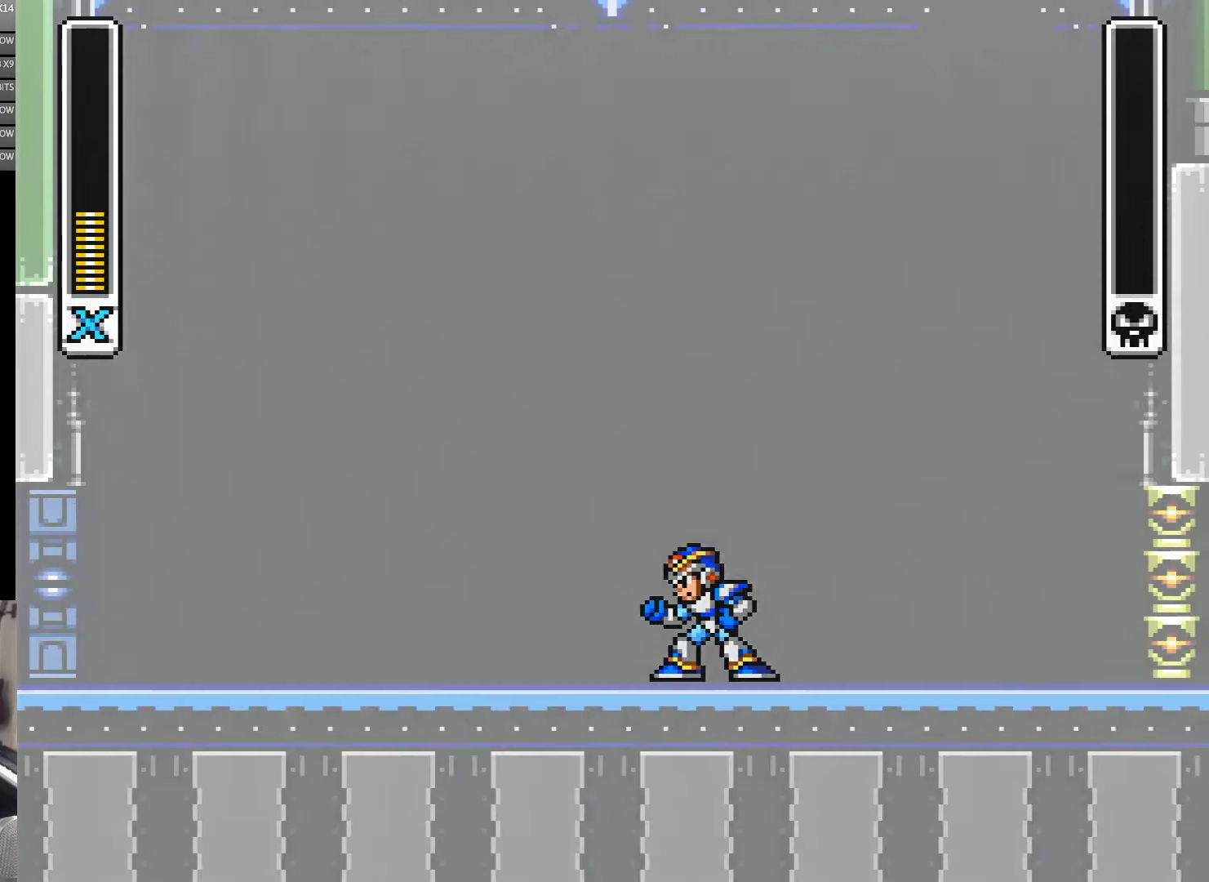
{"buttons": [], "events": []}
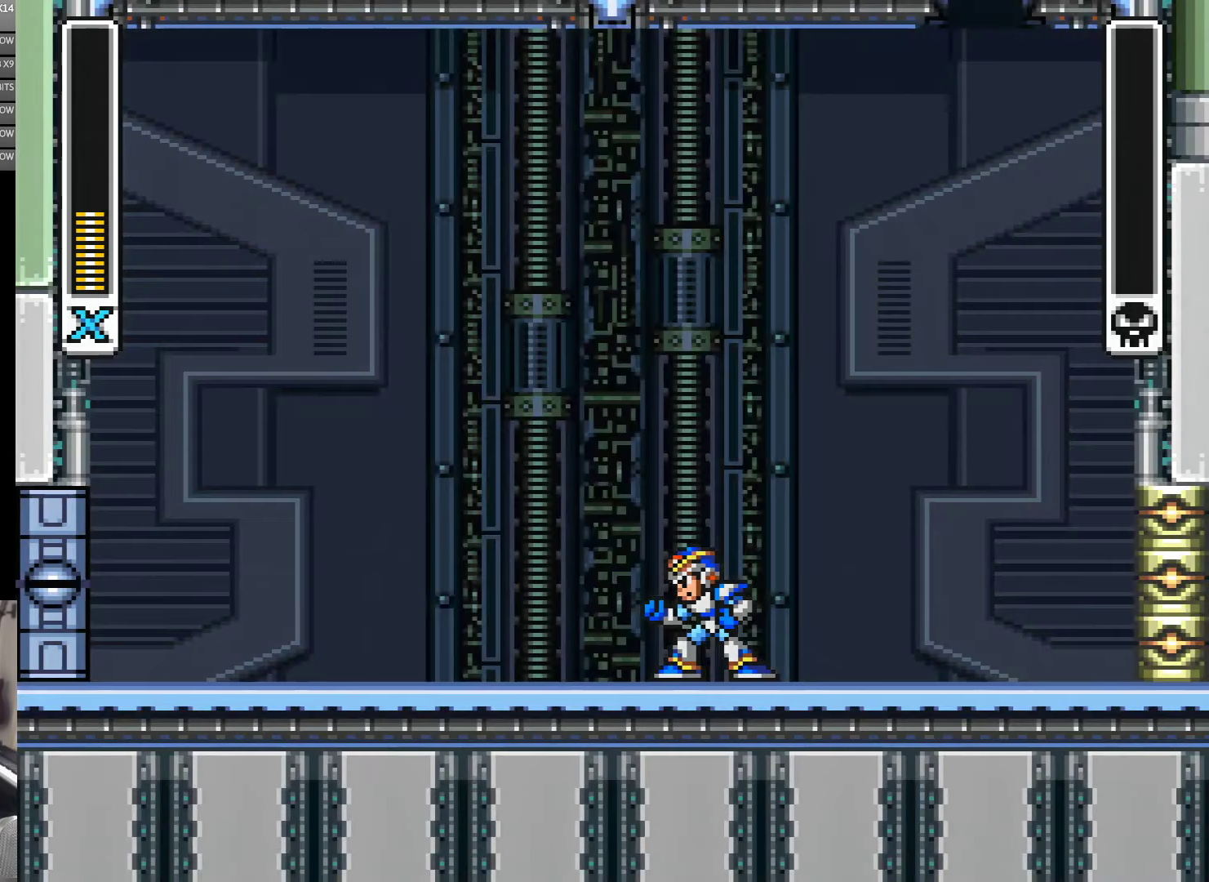
{"buttons": [], "events": []}
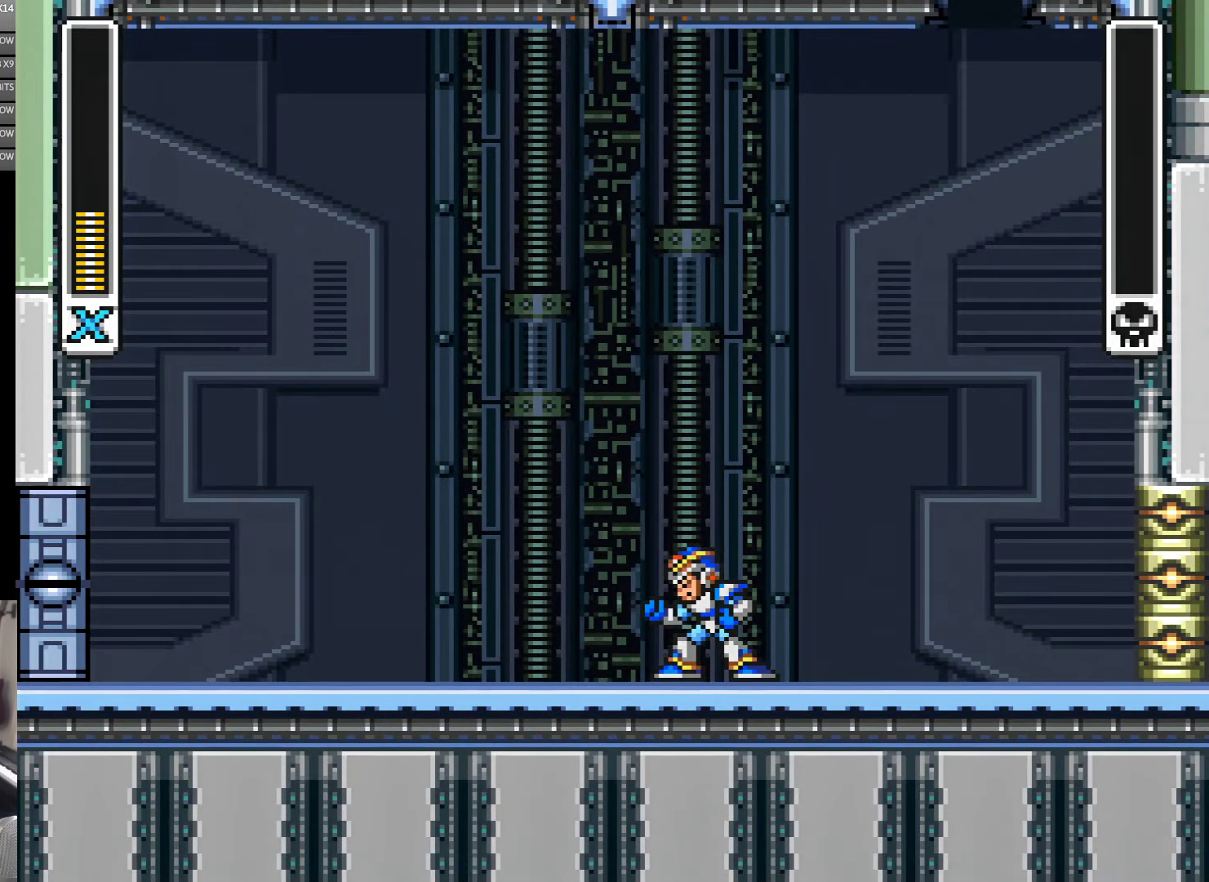
{"buttons": [], "events": []}
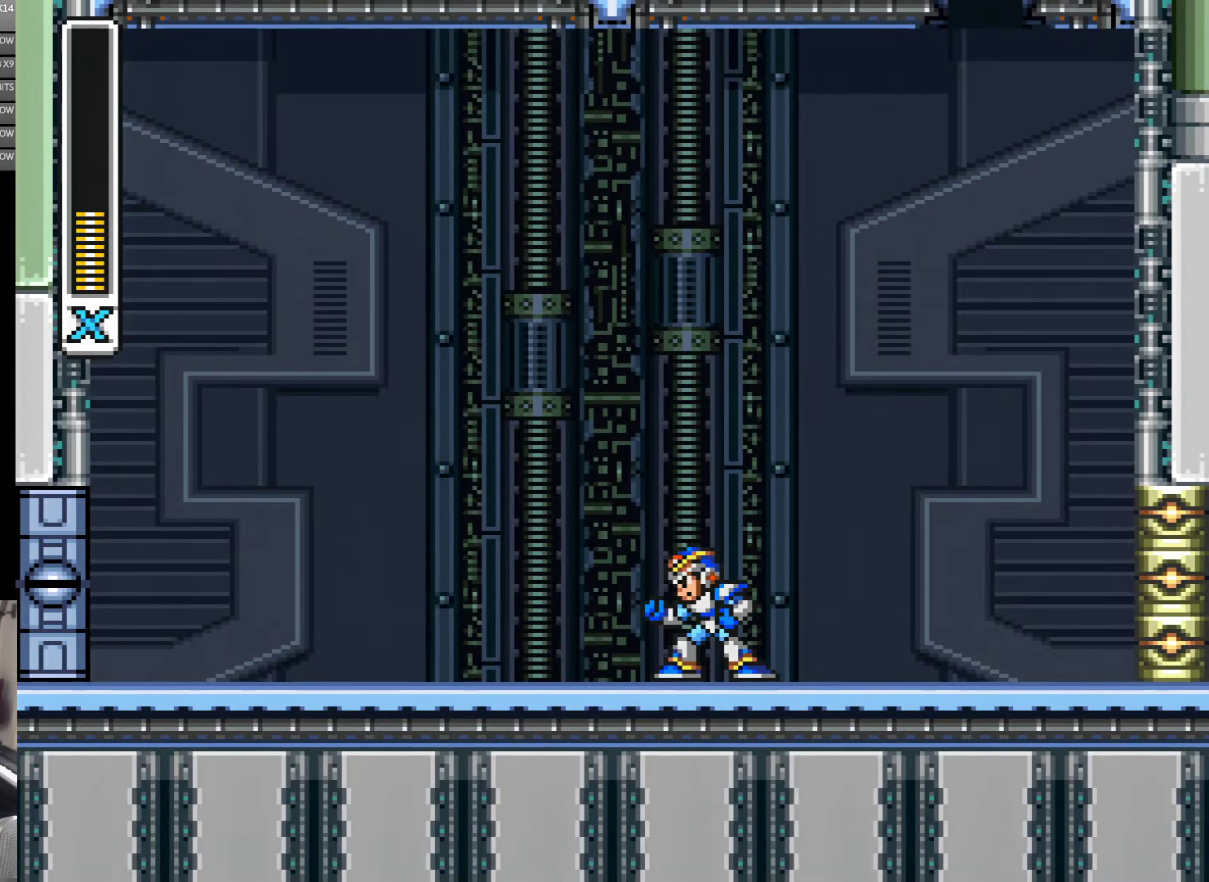
{"buttons": [], "events": []}
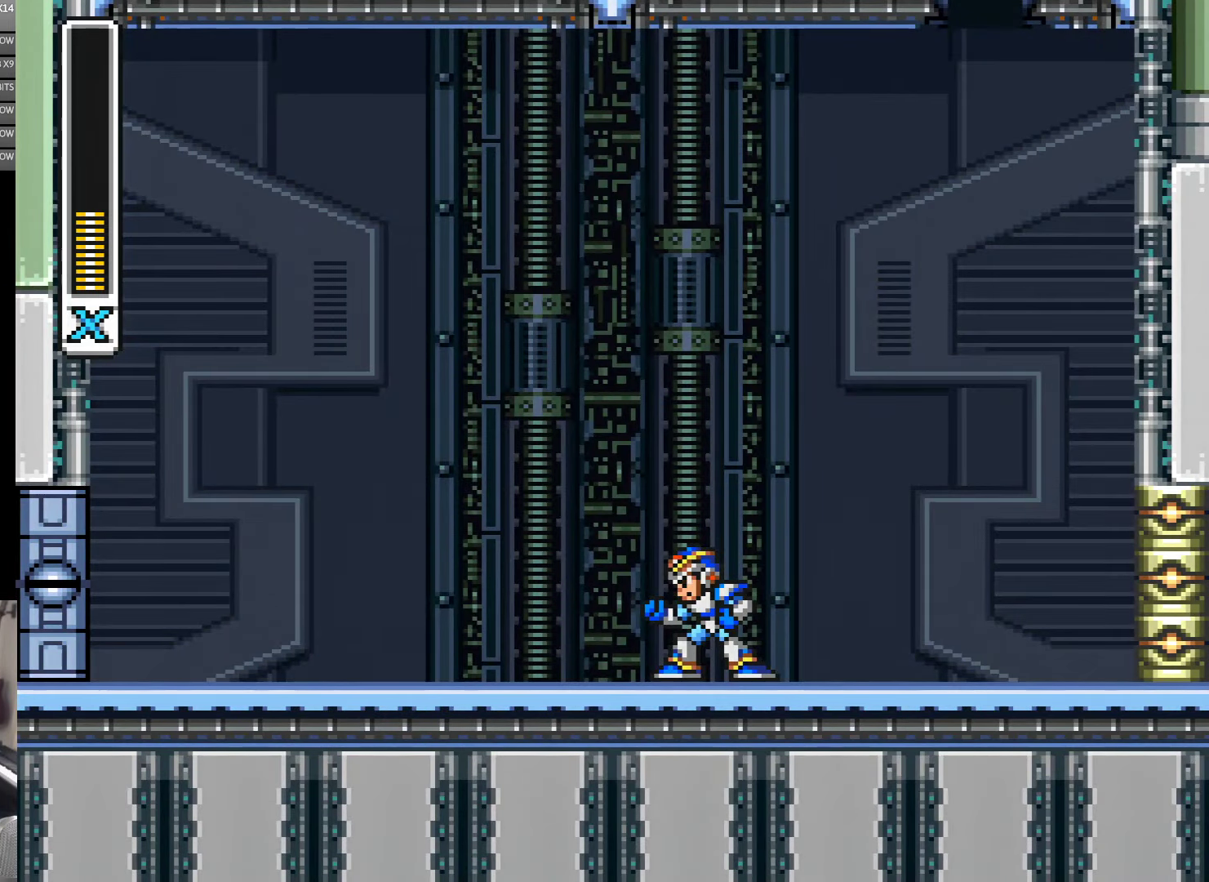
{"buttons": [], "events": []}
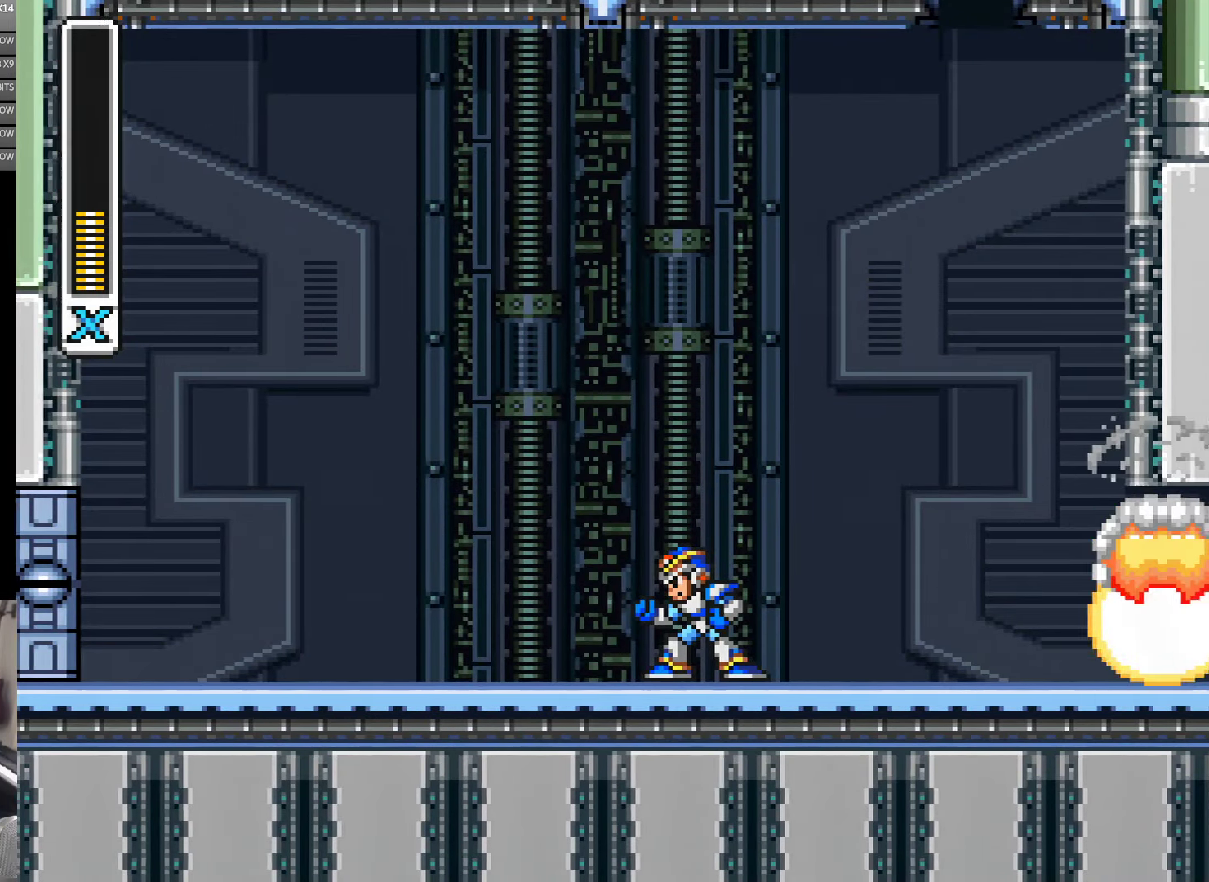
{"buttons": ["Y", "DPAD_RIGHT"], "events": [[150, "DPAD_RIGHT", "down"], [417, "Y", "down"]]}
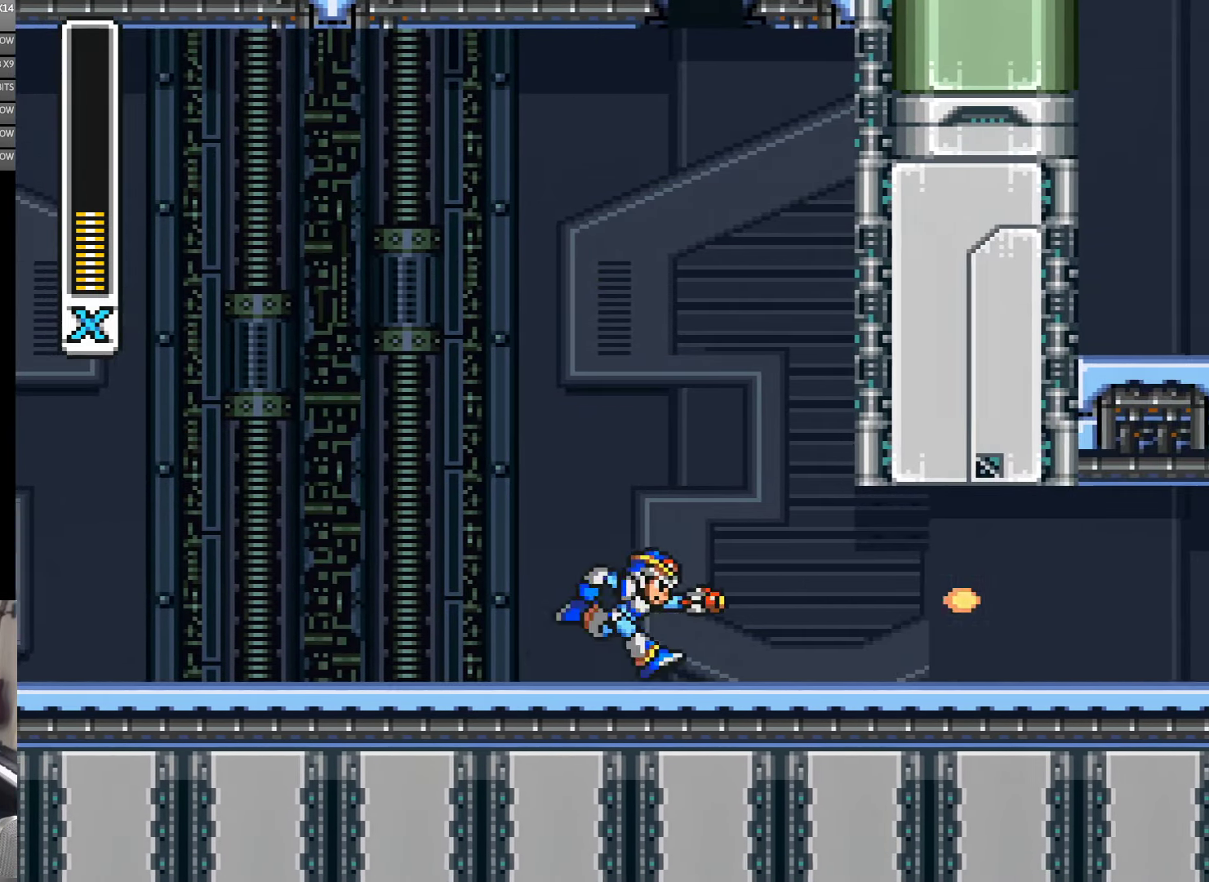
{"buttons": ["A", "Y", "DPAD_RIGHT"], "events": [[300, "A", "down"]]}
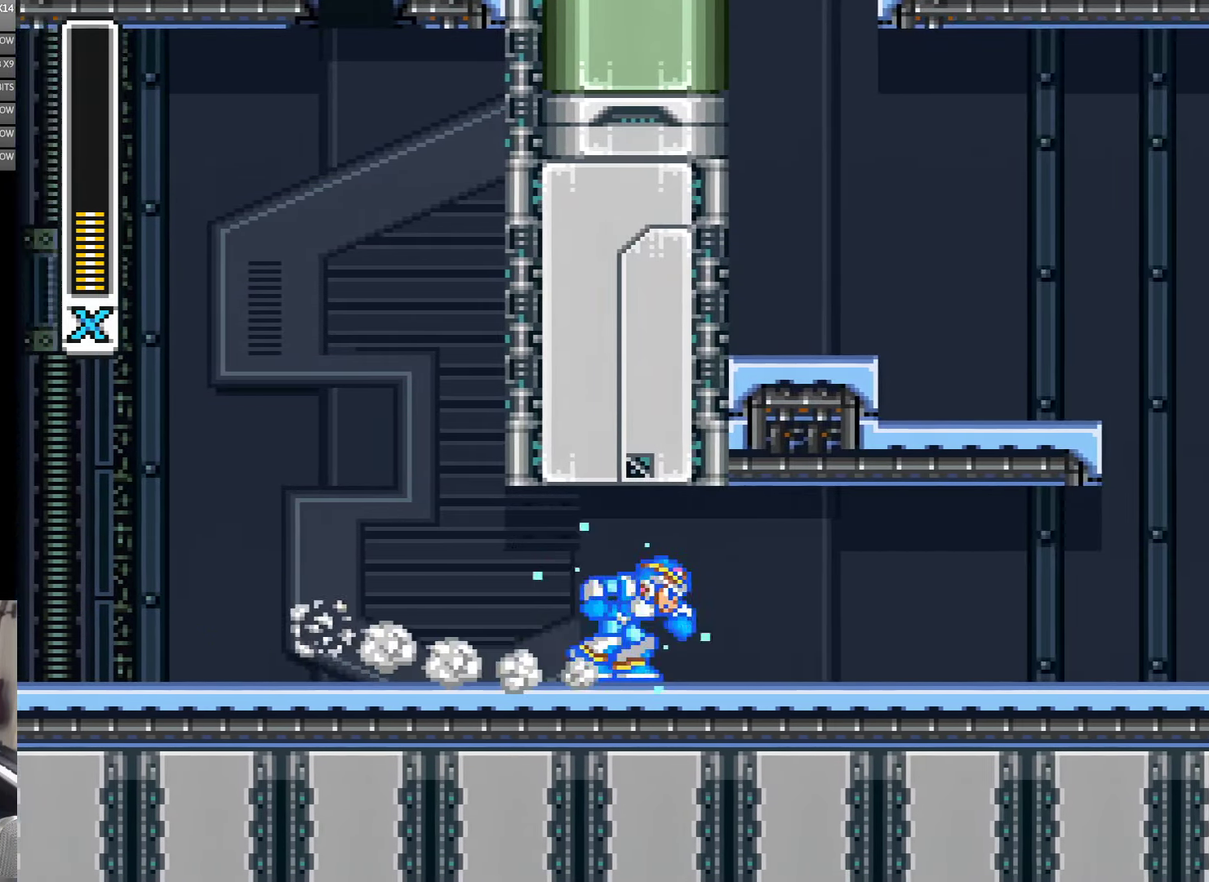
{"buttons": ["Y", "DPAD_RIGHT"], "events": [[100, "A", "up"], [184, "A", "down"], [466, "A", "up"]]}